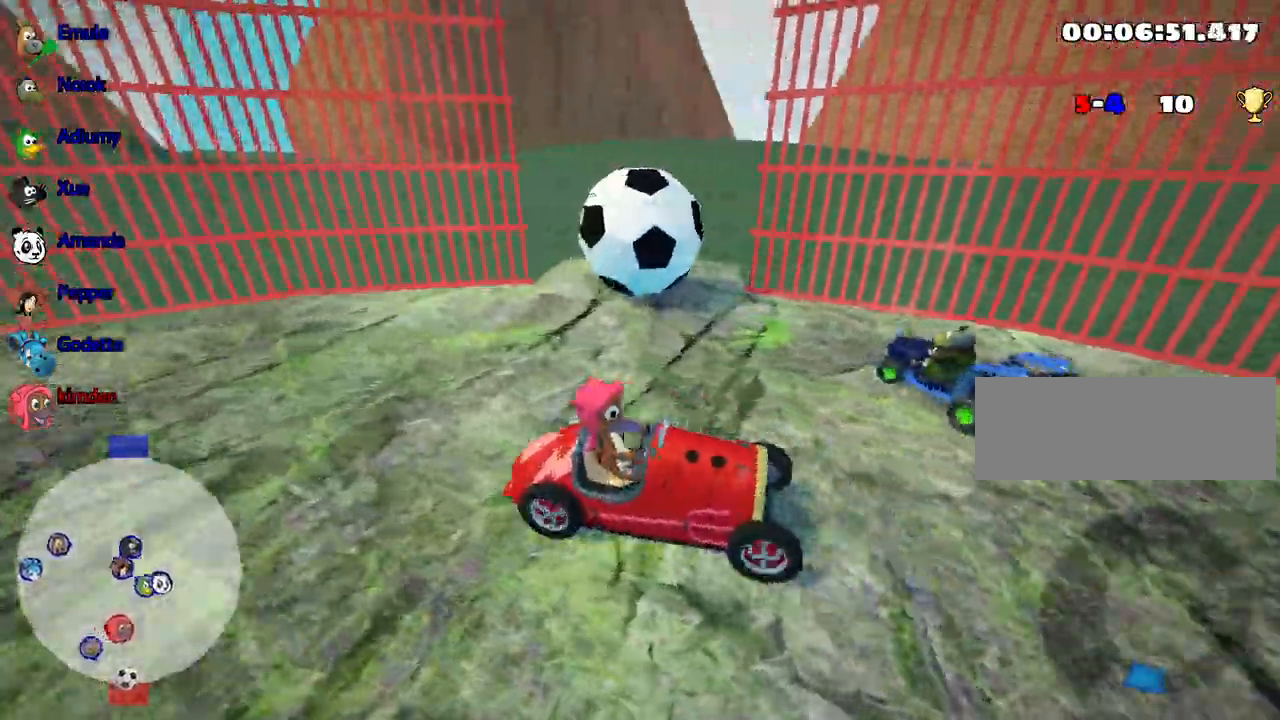
Gameplay with keyboard; each line is a JSON object with the keys held at the frame after it. "events" lists presses ("down") and releases ("up") of "down", "fire", "flag", "left", "look", "nitro", "right", "skid" and "up" between this image and that frame as [ms after this image, input, new state], when the widget could be followed in between. No other keys are recorded. Mouse input is not recorded. Key names are as the overlay labels them; some are game actions (e.g. jump) rather than physical keys.
{"keys": ["down"], "events": [[283, "left", "down"], [417, "left", "up"]]}
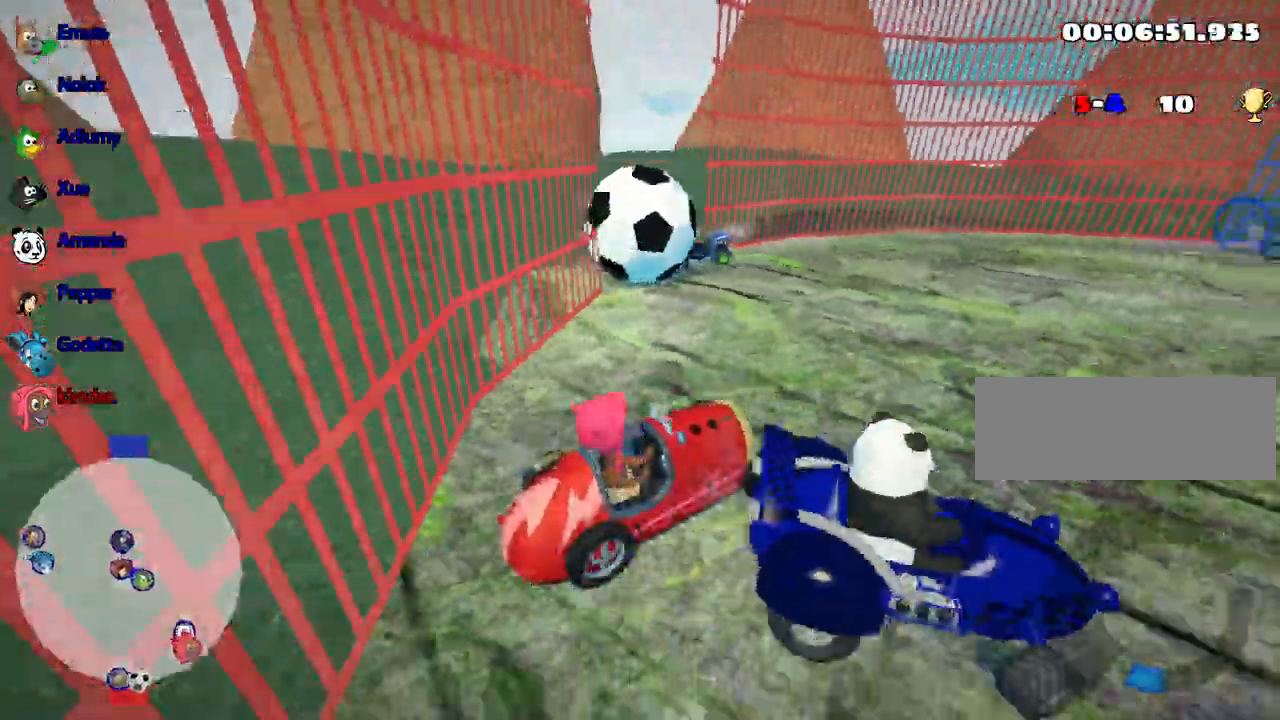
{"keys": ["down"], "events": []}
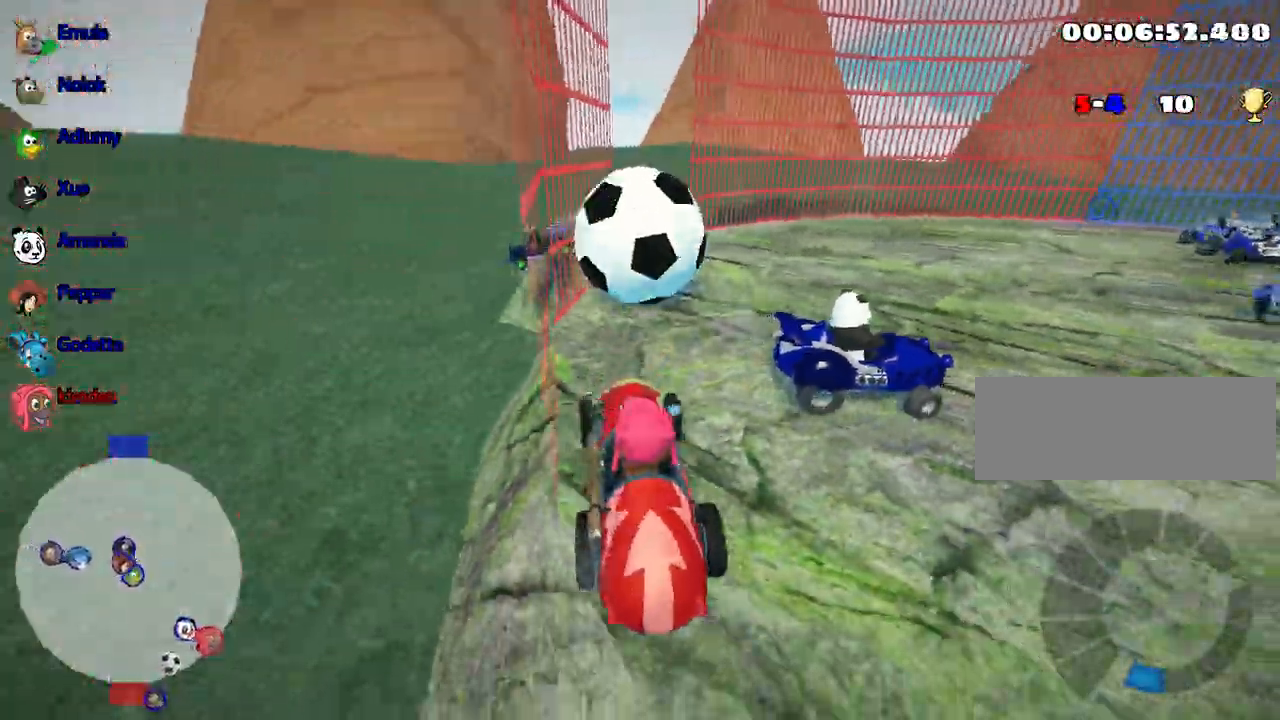
{"keys": ["down"], "events": []}
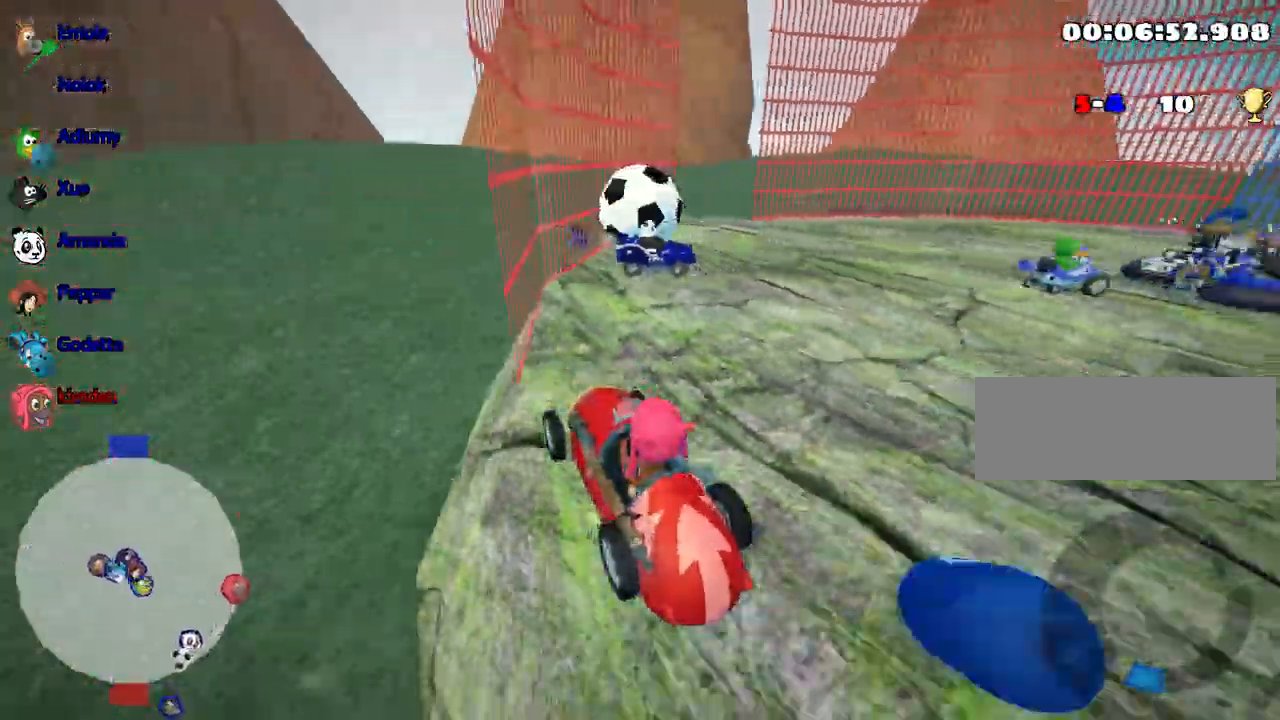
{"keys": ["down"], "events": []}
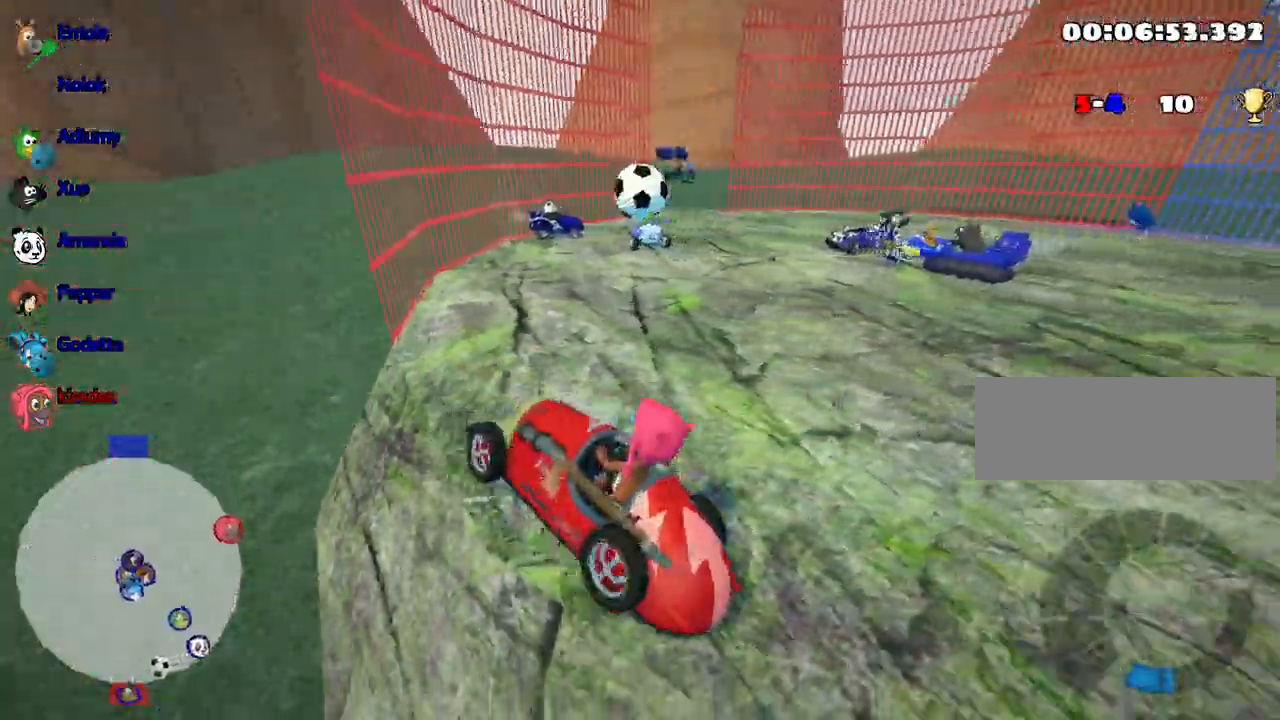
{"keys": ["up"], "events": [[200, "down", "up"], [250, "up", "down"]]}
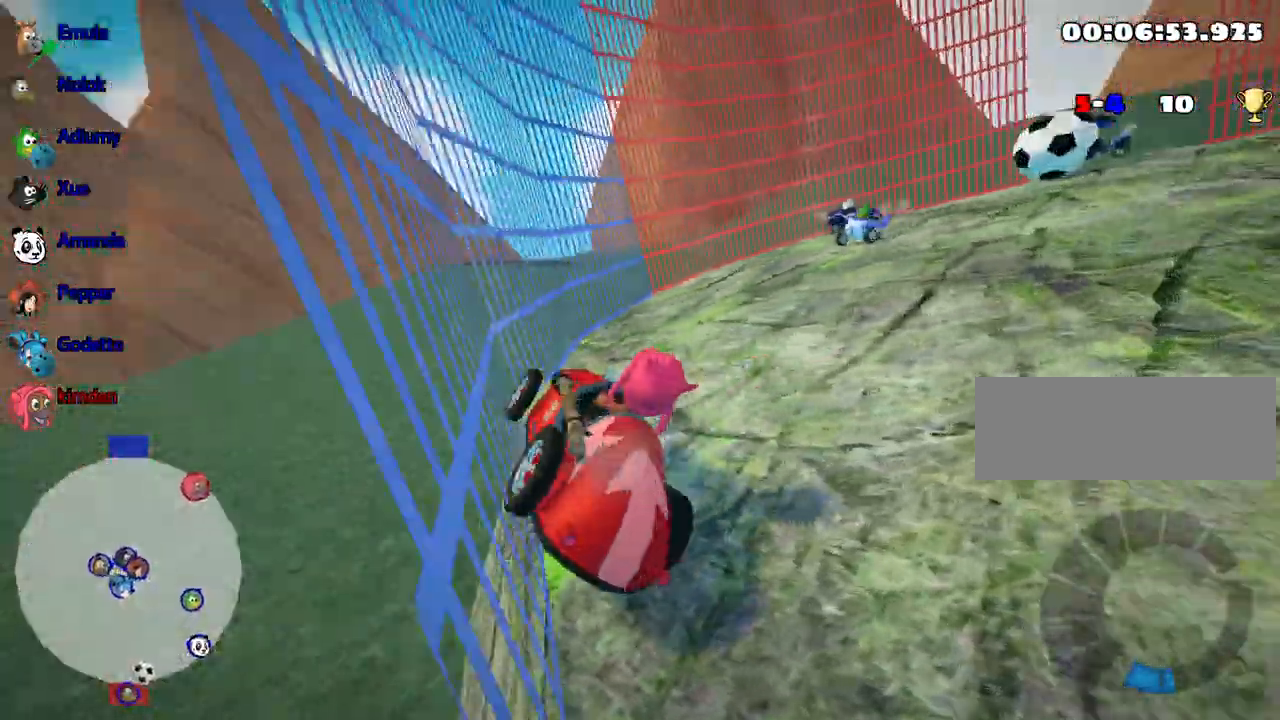
{"keys": ["right", "up"], "events": [[500, "right", "down"]]}
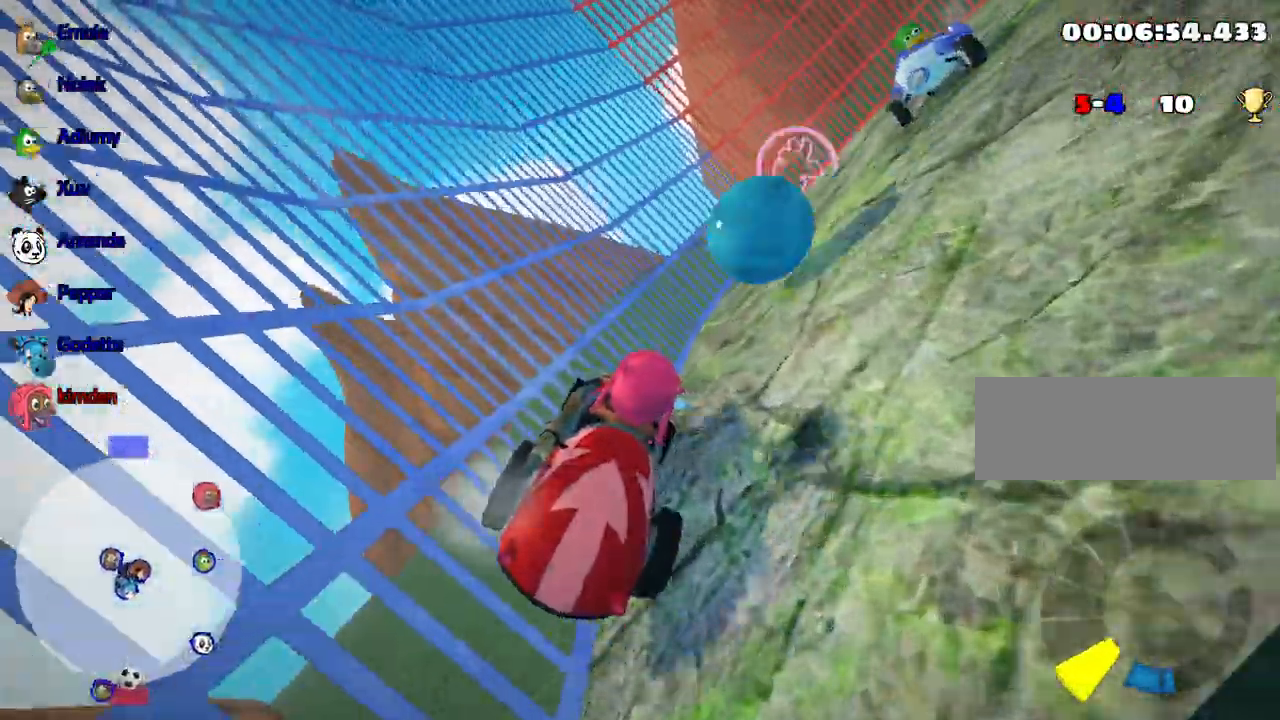
{"keys": ["flag", "right"], "events": [[167, "up", "up"], [300, "flag", "down"]]}
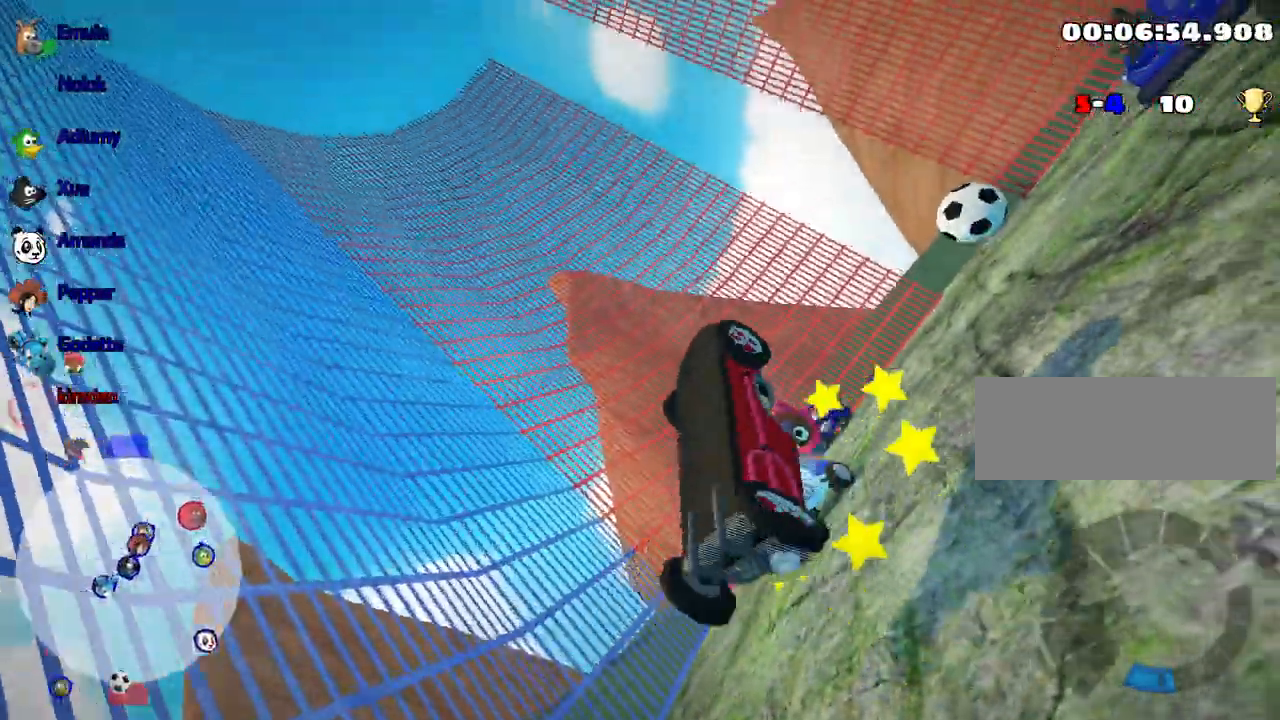
{"keys": ["flag", "right"], "events": []}
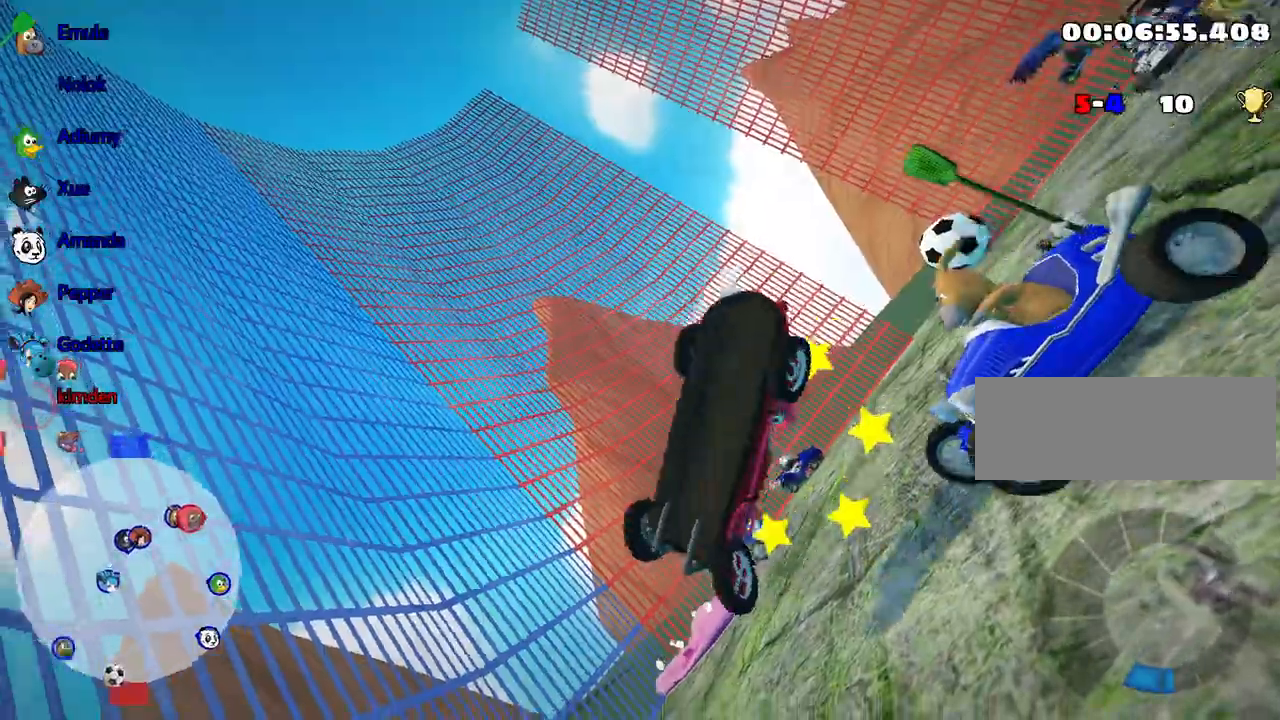
{"keys": ["flag", "right"], "events": []}
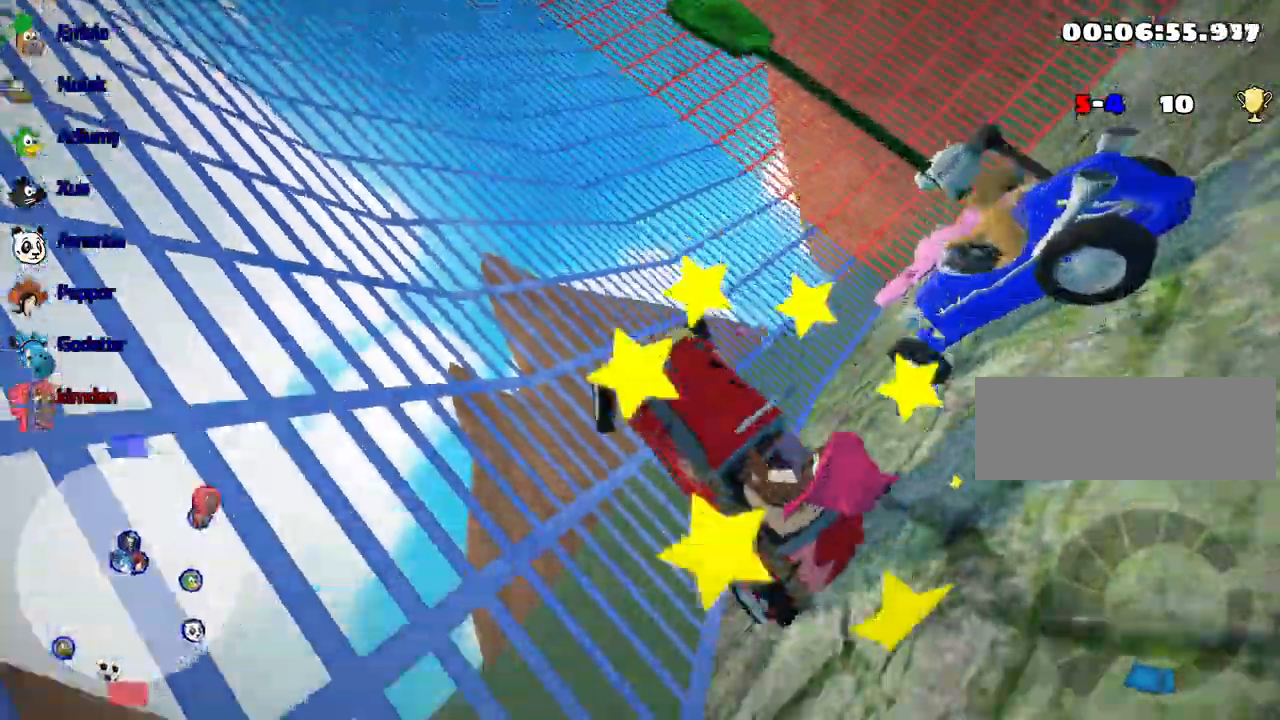
{"keys": ["flag", "right"], "events": []}
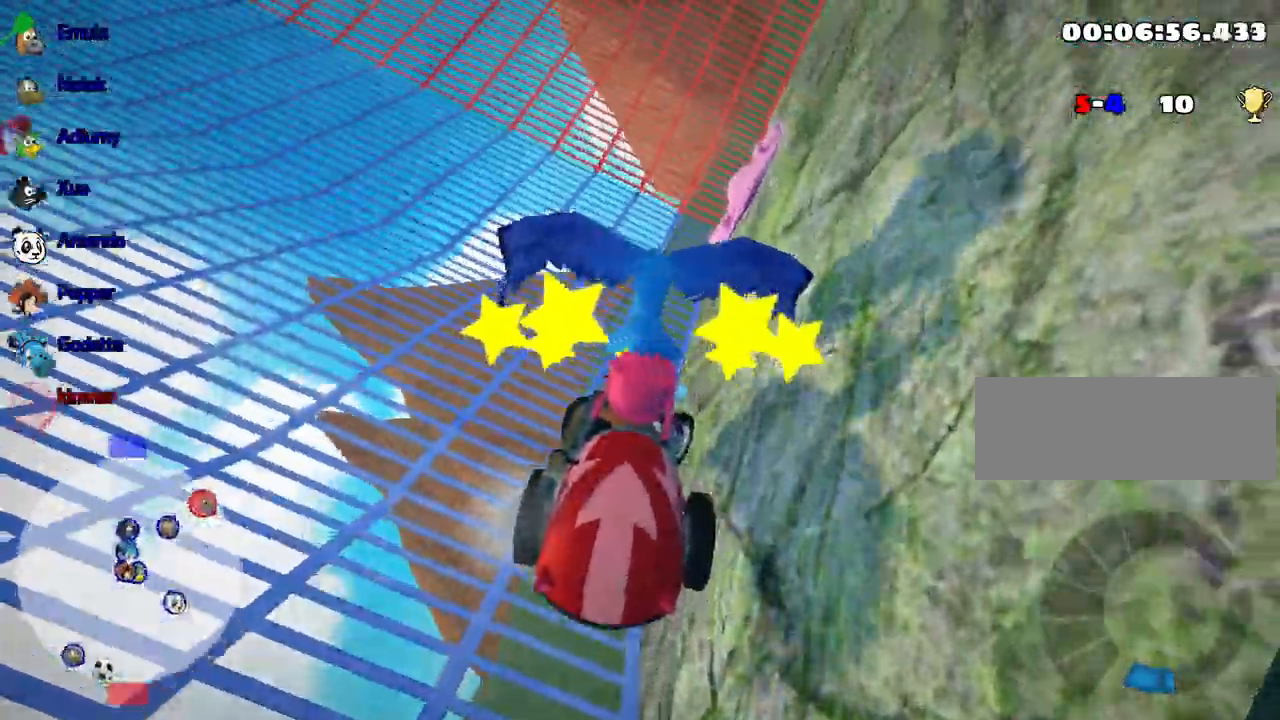
{"keys": [], "events": [[150, "right", "up"], [267, "flag", "up"]]}
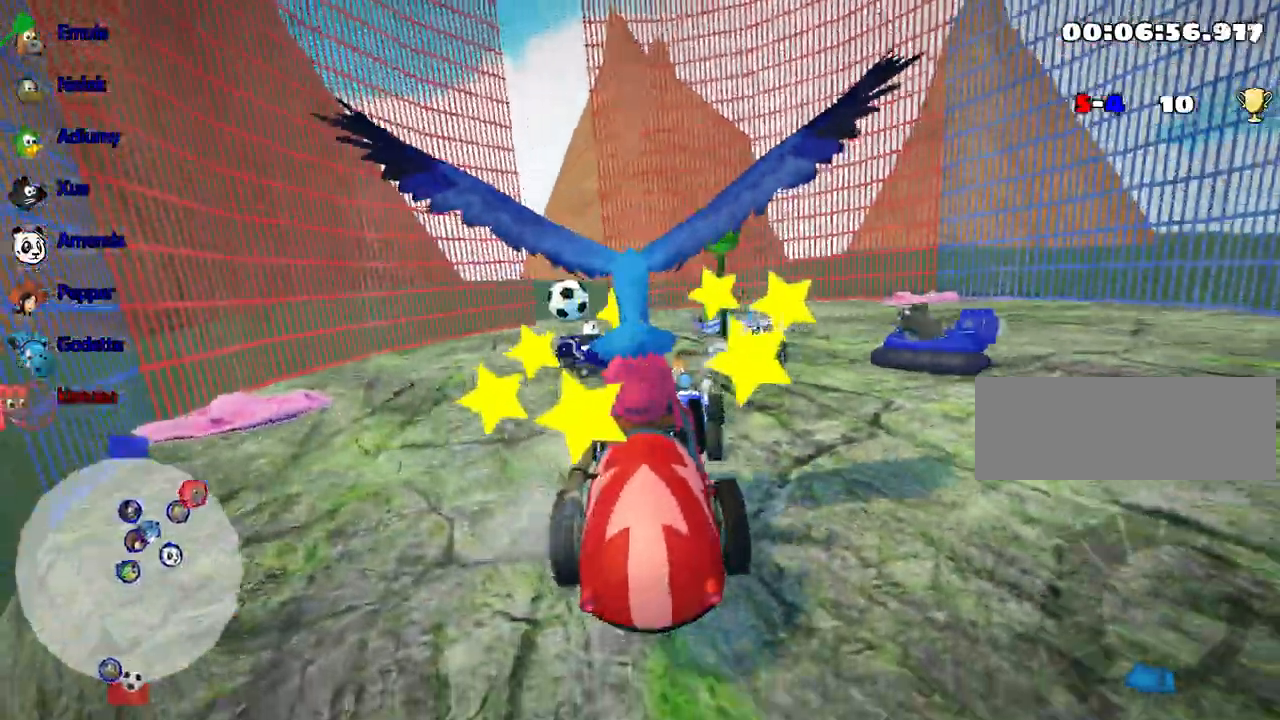
{"keys": [], "events": []}
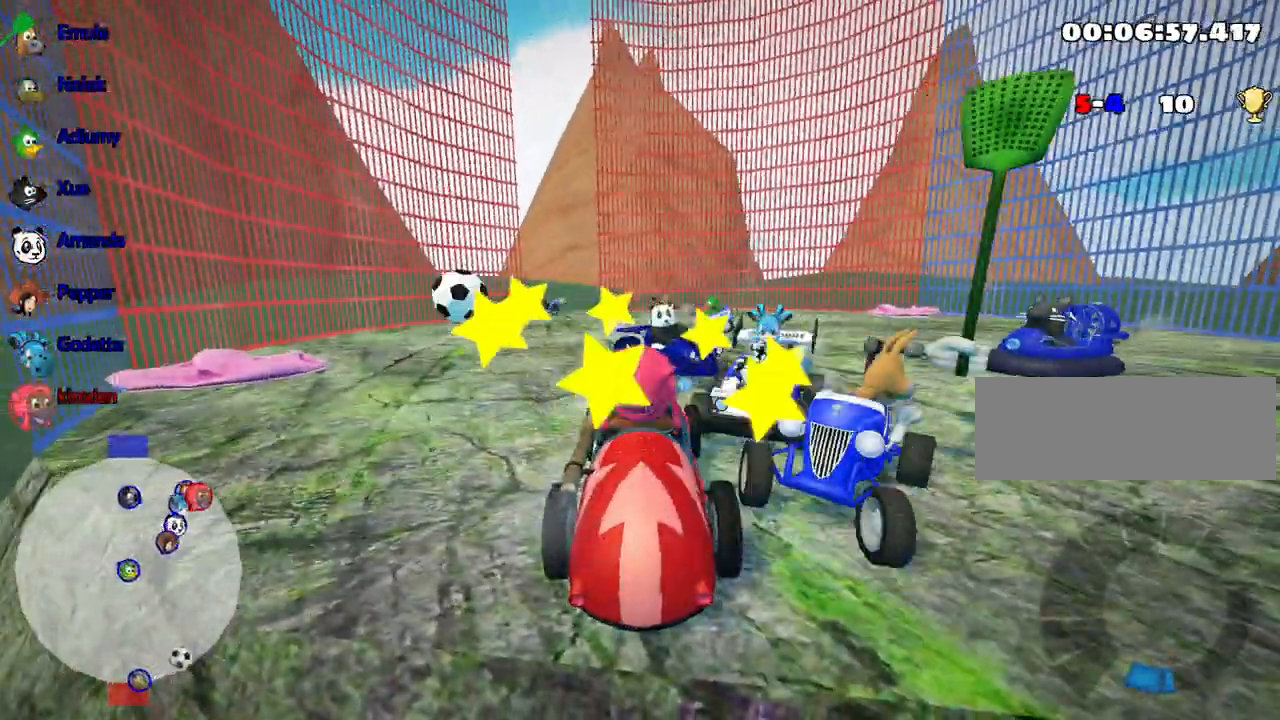
{"keys": ["up"], "events": [[400, "up", "down"]]}
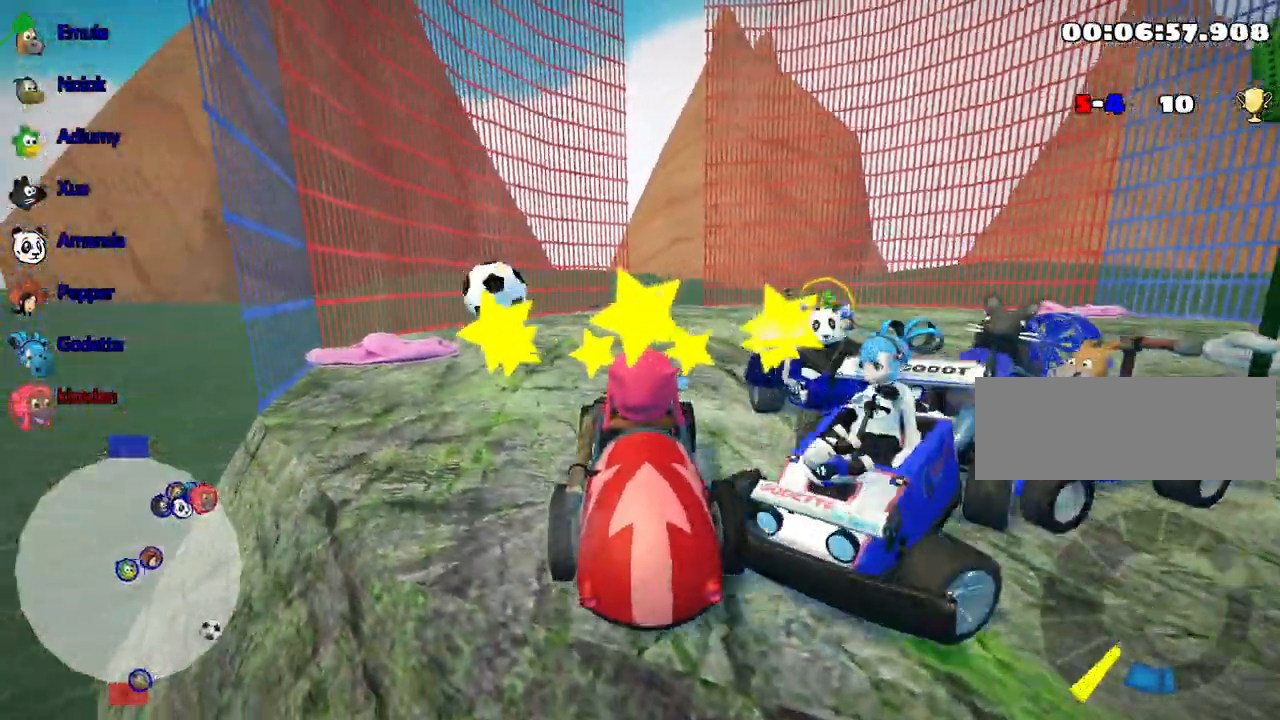
{"keys": ["left", "up"], "events": [[400, "left", "down"]]}
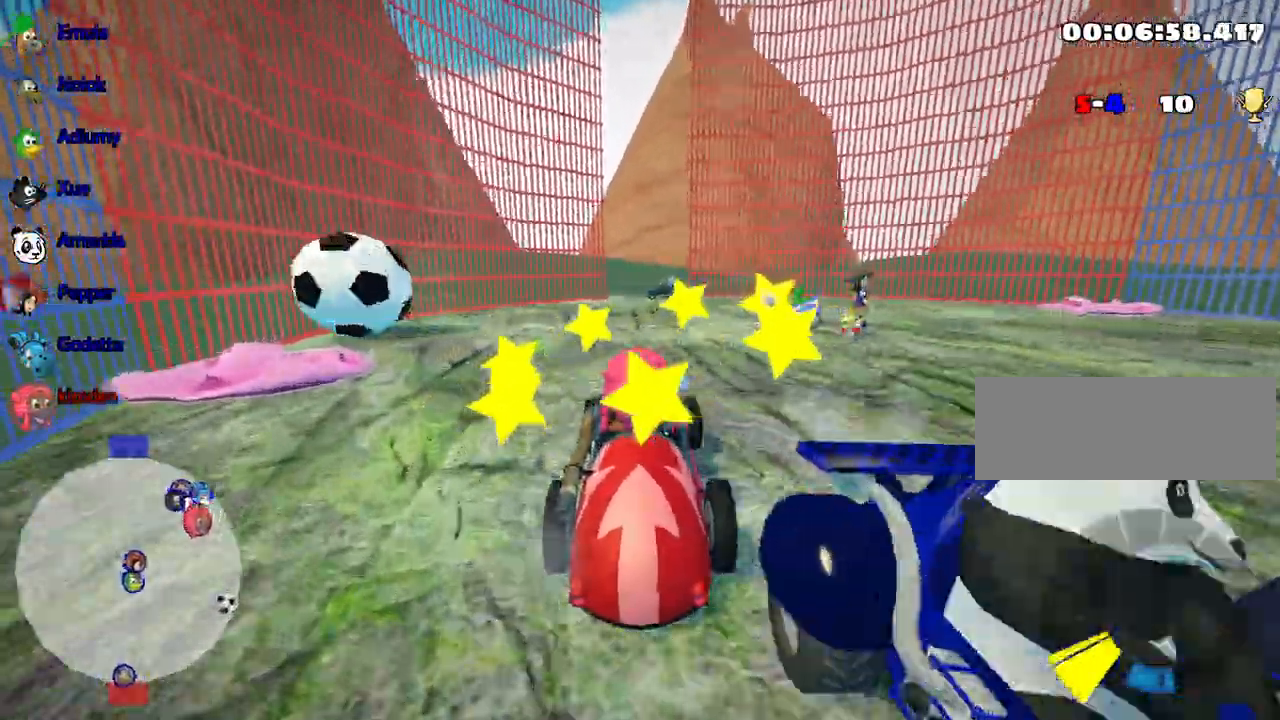
{"keys": ["left", "up"], "events": []}
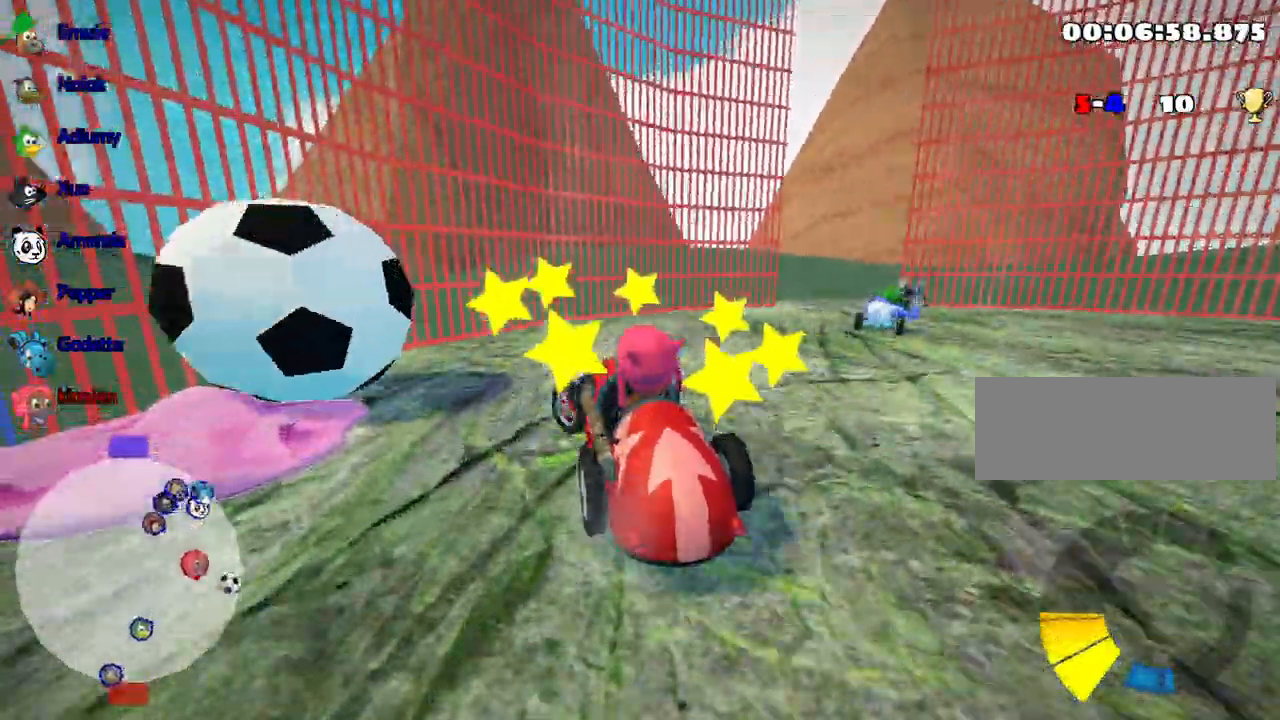
{"keys": ["down", "right"], "events": [[150, "up", "up"], [217, "down", "down"], [350, "left", "up"], [367, "right", "down"]]}
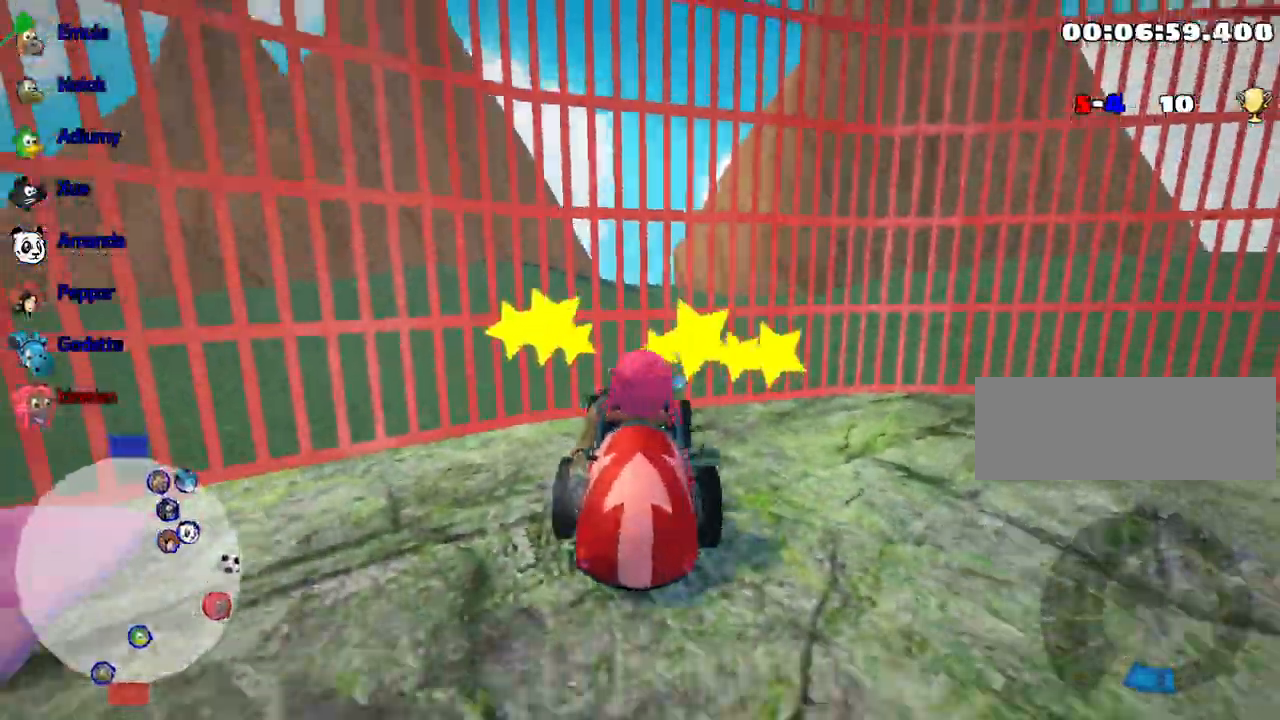
{"keys": ["right", "up"], "events": [[250, "right", "up"], [267, "down", "up"], [300, "up", "down"], [483, "right", "down"]]}
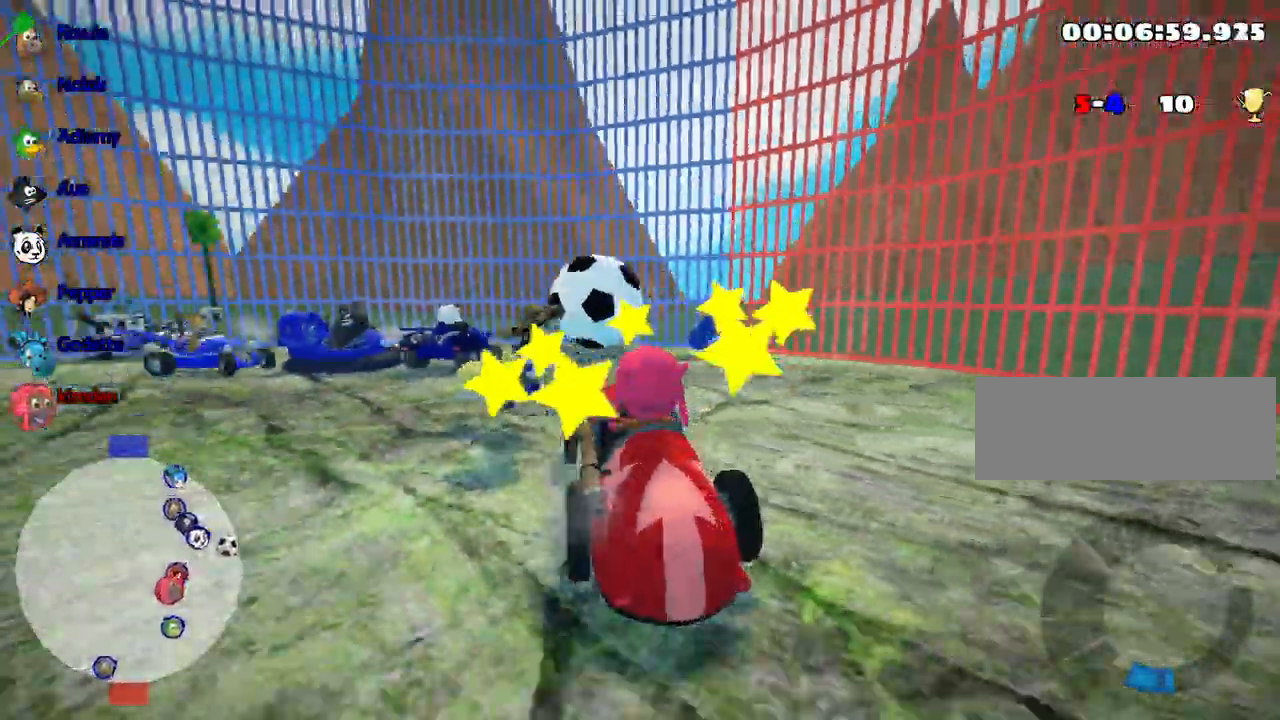
{"keys": ["up"], "events": [[183, "right", "up"]]}
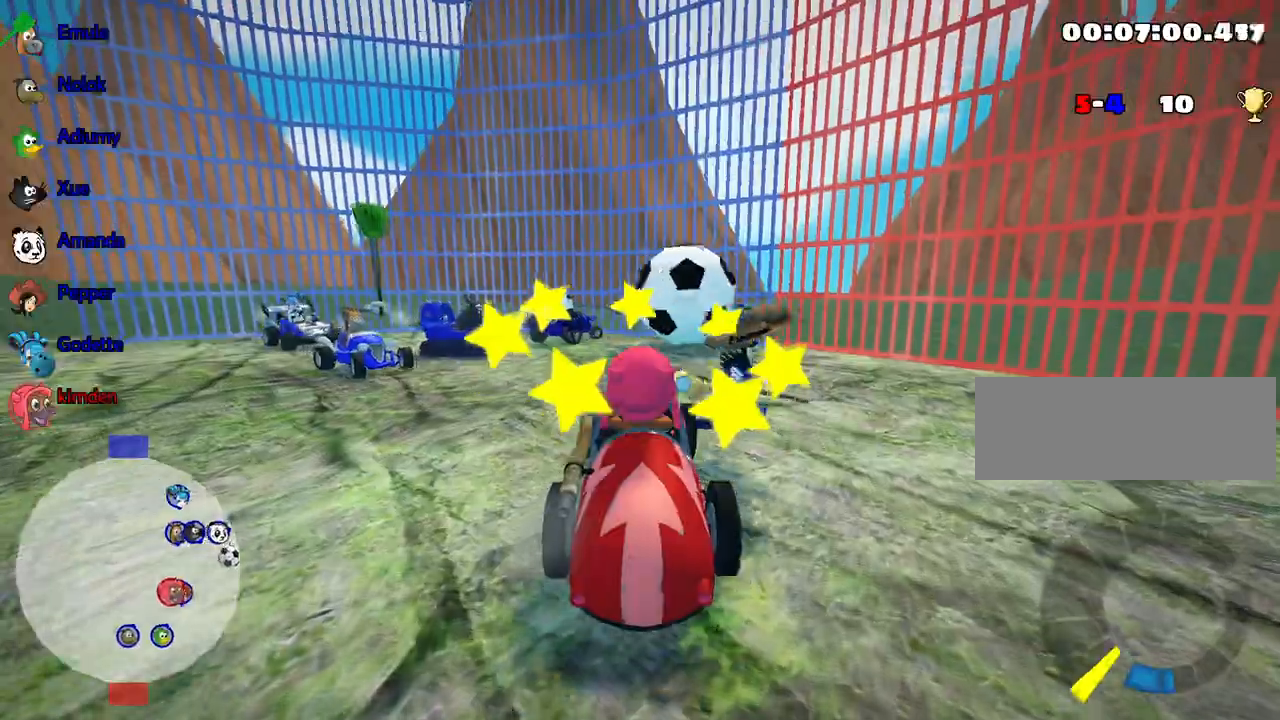
{"keys": ["down"], "events": [[167, "right", "down"], [267, "up", "up"], [300, "right", "up"], [350, "down", "down"]]}
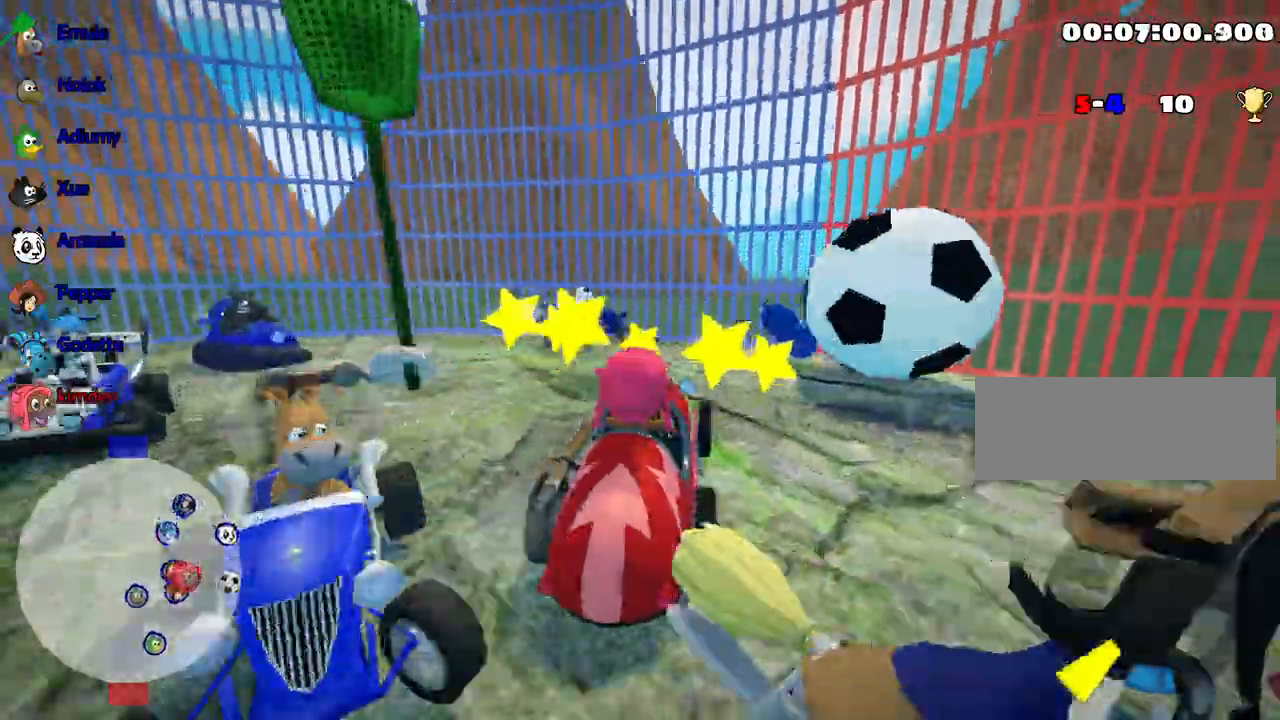
{"keys": ["down", "right"], "events": [[17, "right", "down"]]}
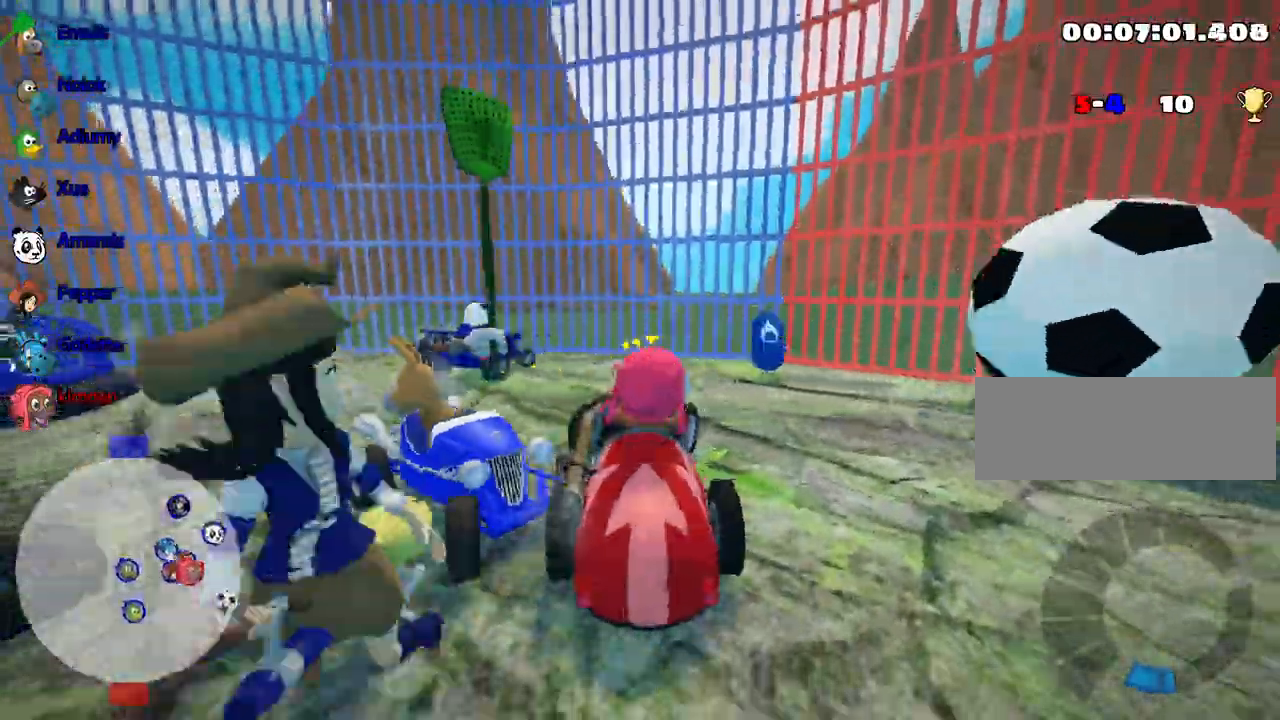
{"keys": ["down"], "events": [[50, "right", "up"], [267, "right", "down"], [400, "right", "up"]]}
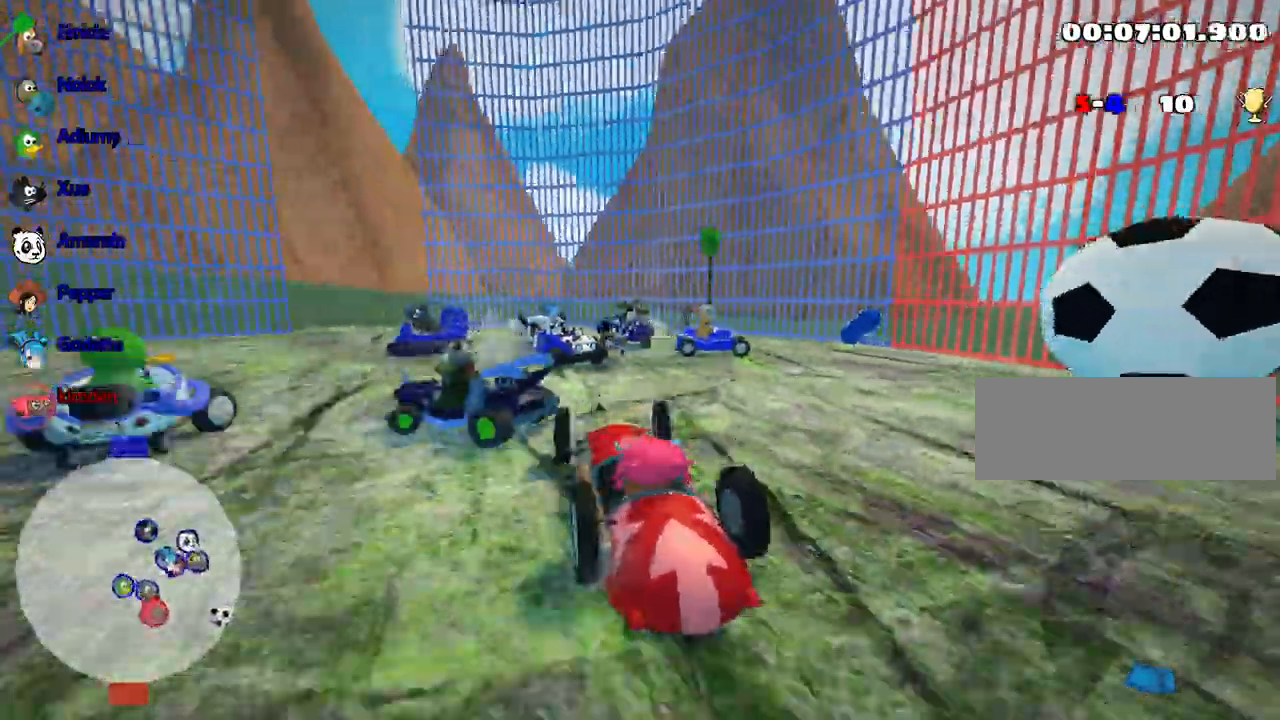
{"keys": [], "events": [[200, "down", "up"]]}
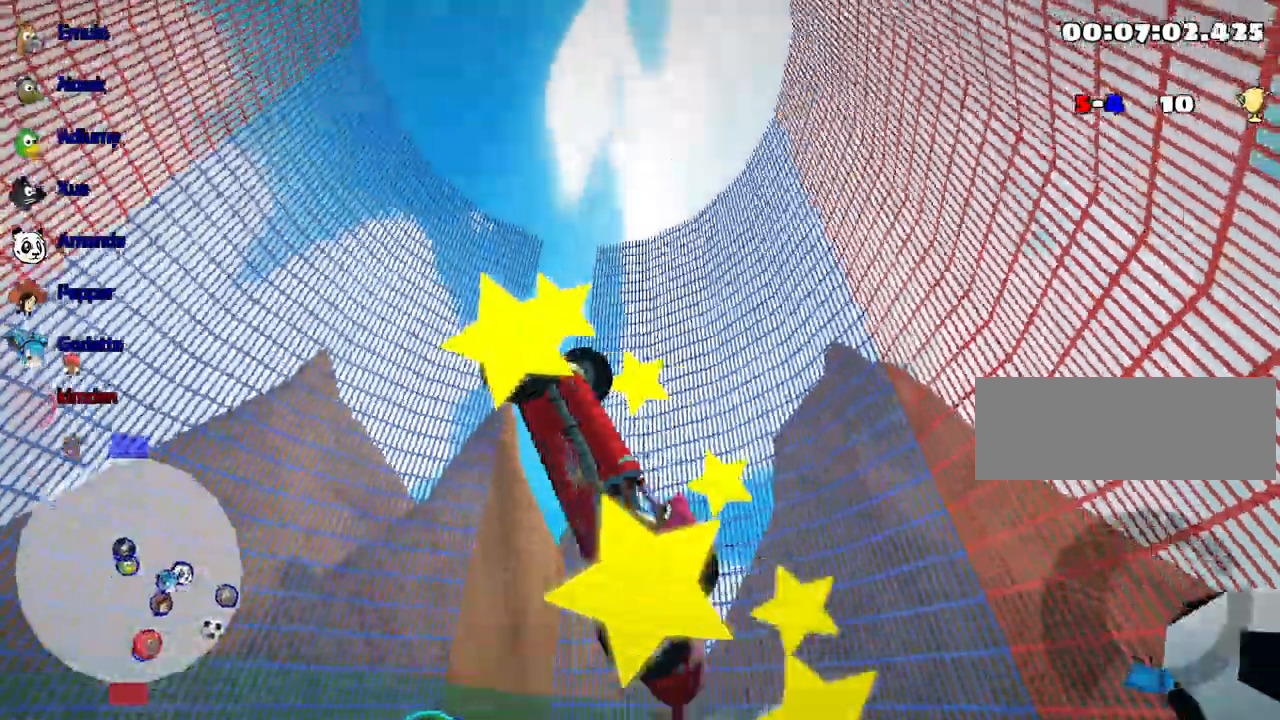
{"keys": [], "events": []}
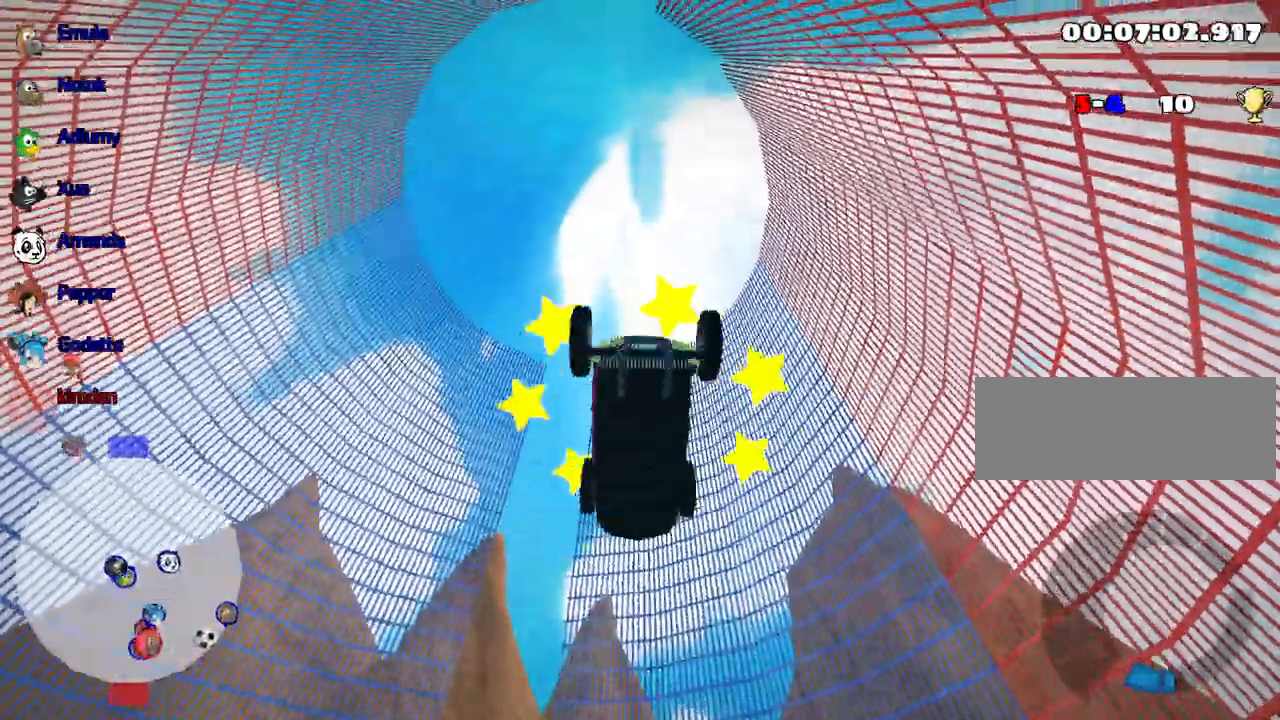
{"keys": ["fire"], "events": [[433, "fire", "down"]]}
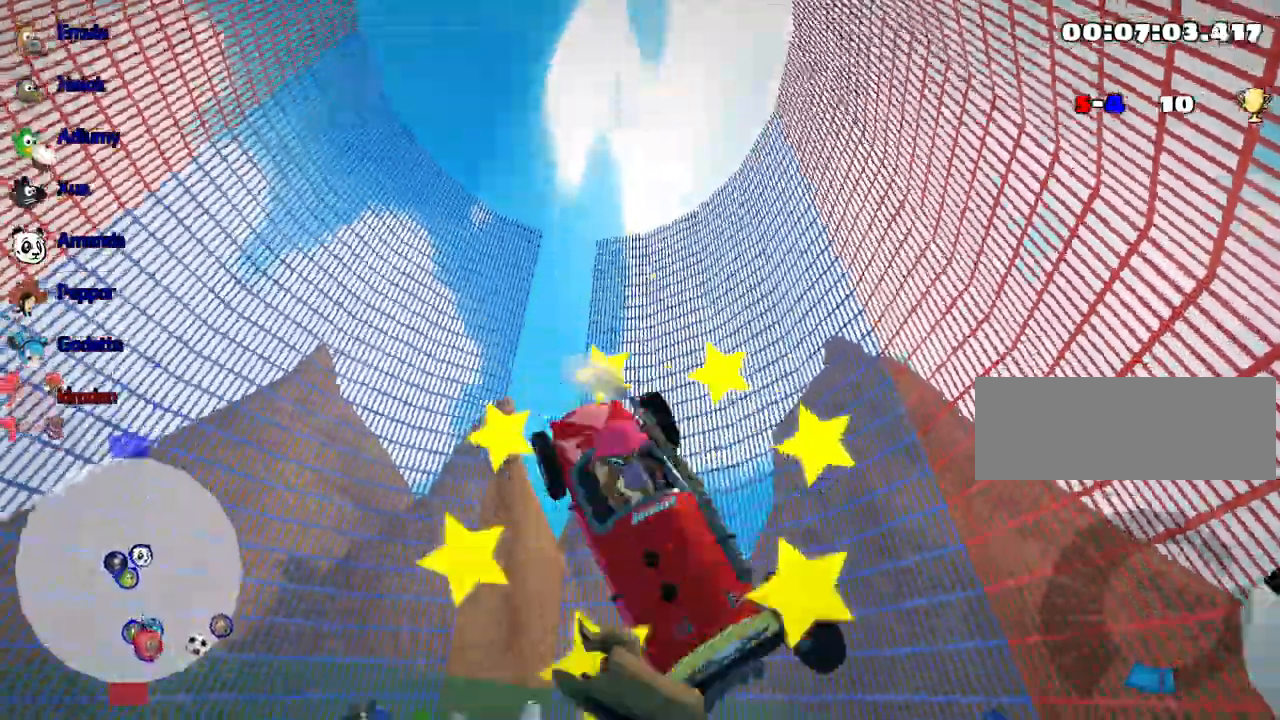
{"keys": ["fire"], "events": [[50, "fire", "up"], [100, "fire", "down"], [200, "fire", "up"], [267, "fire", "down"], [383, "fire", "up"], [433, "fire", "down"]]}
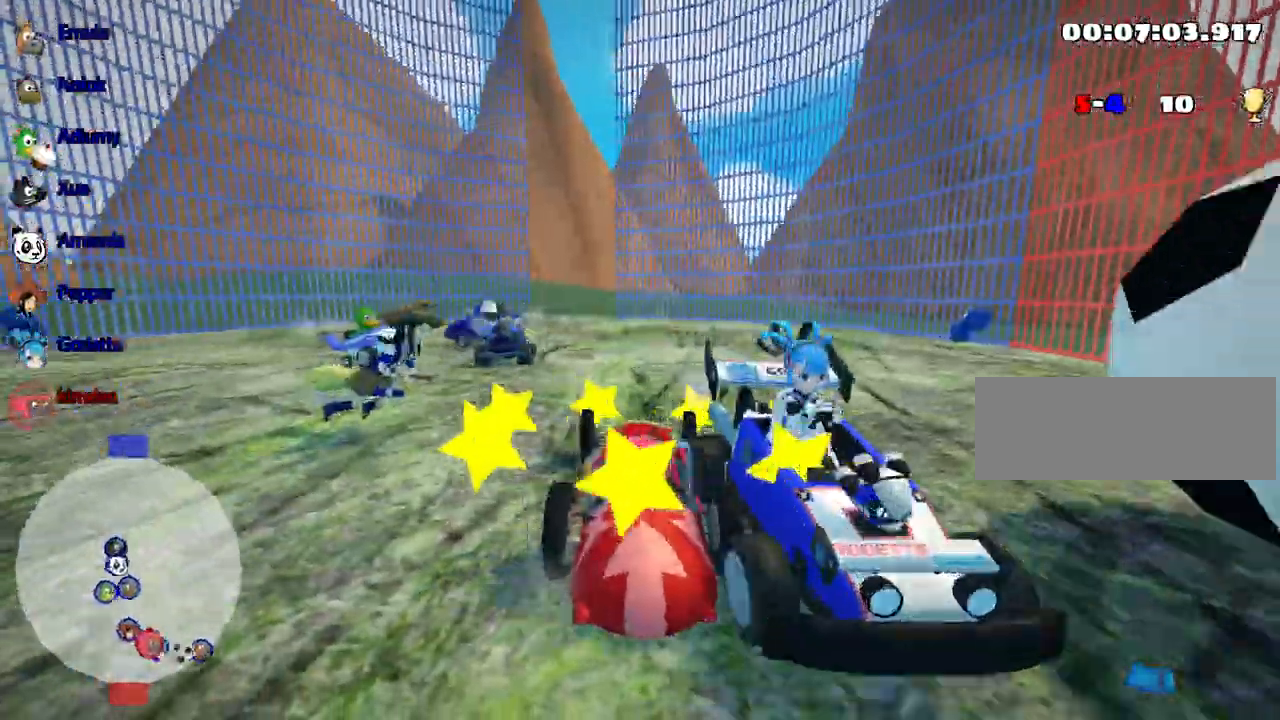
{"keys": ["fire"], "events": [[50, "fire", "up"], [100, "fire", "down"], [200, "fire", "up"], [250, "fire", "down"], [350, "fire", "up"], [417, "fire", "down"]]}
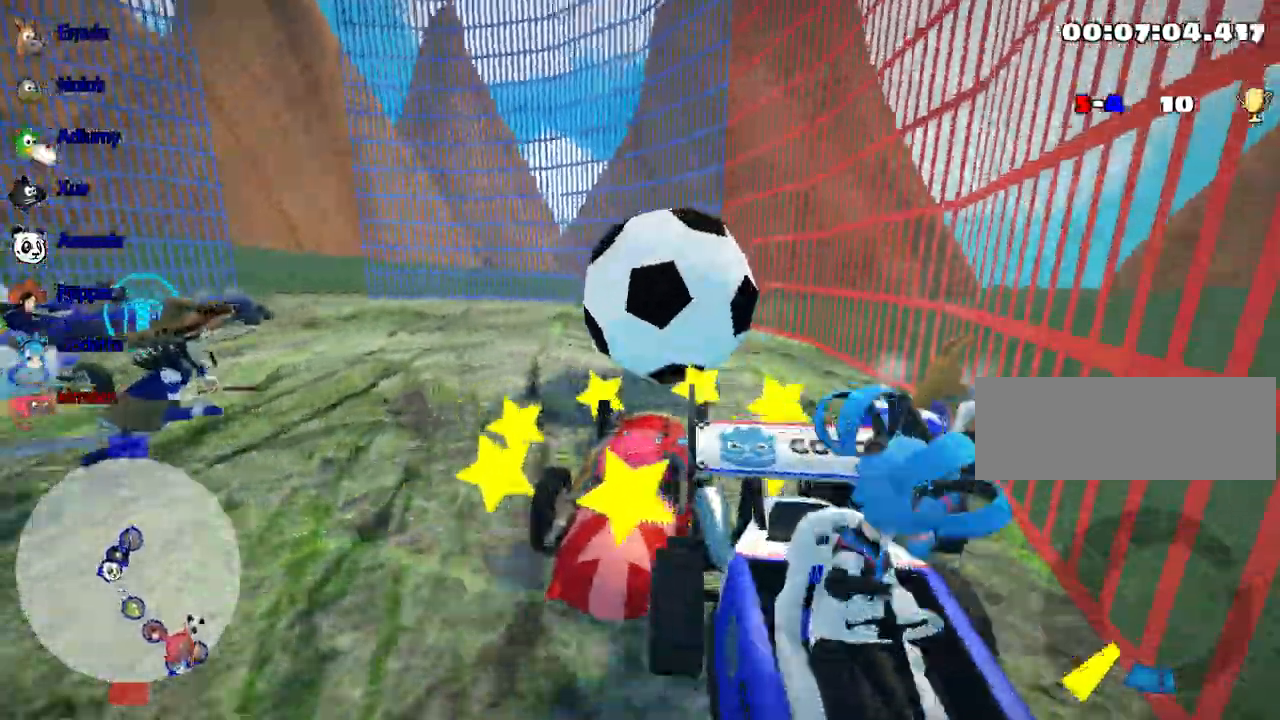
{"keys": ["up"], "events": [[33, "fire", "up"], [83, "fire", "down"], [200, "fire", "up"], [267, "up", "down"], [300, "left", "down"], [400, "left", "up"]]}
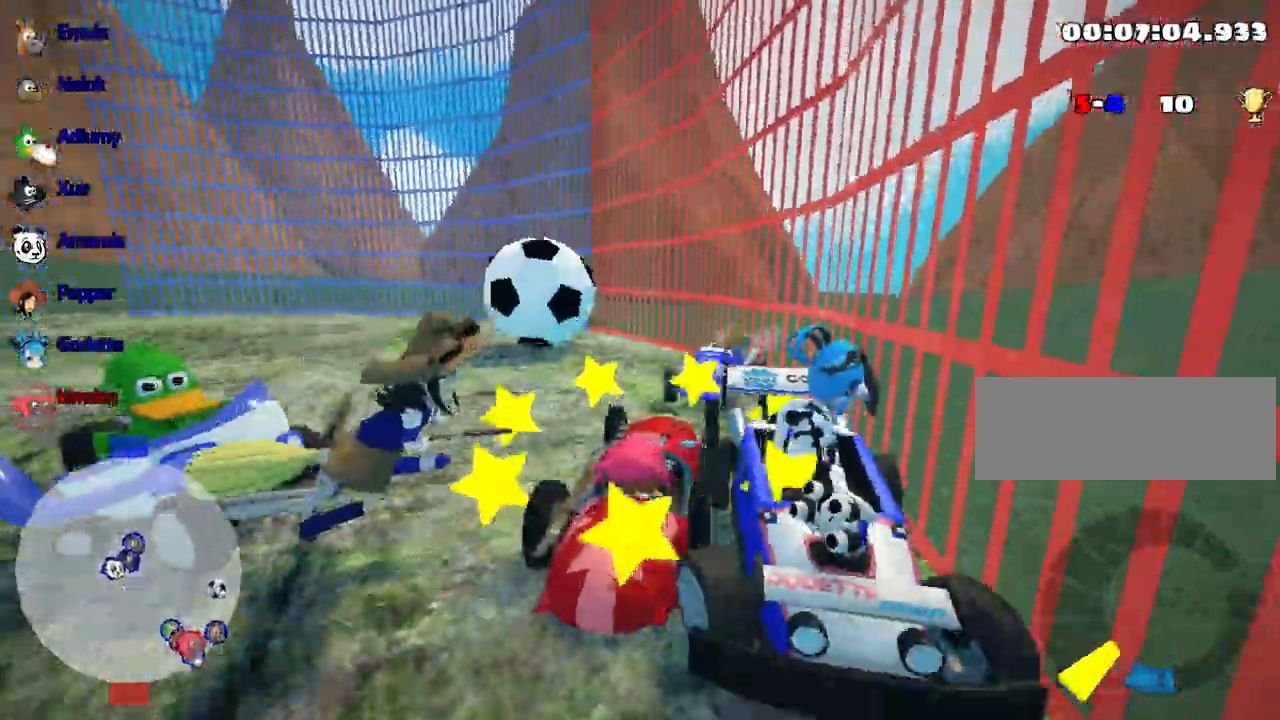
{"keys": ["left", "up"], "events": [[200, "left", "down"]]}
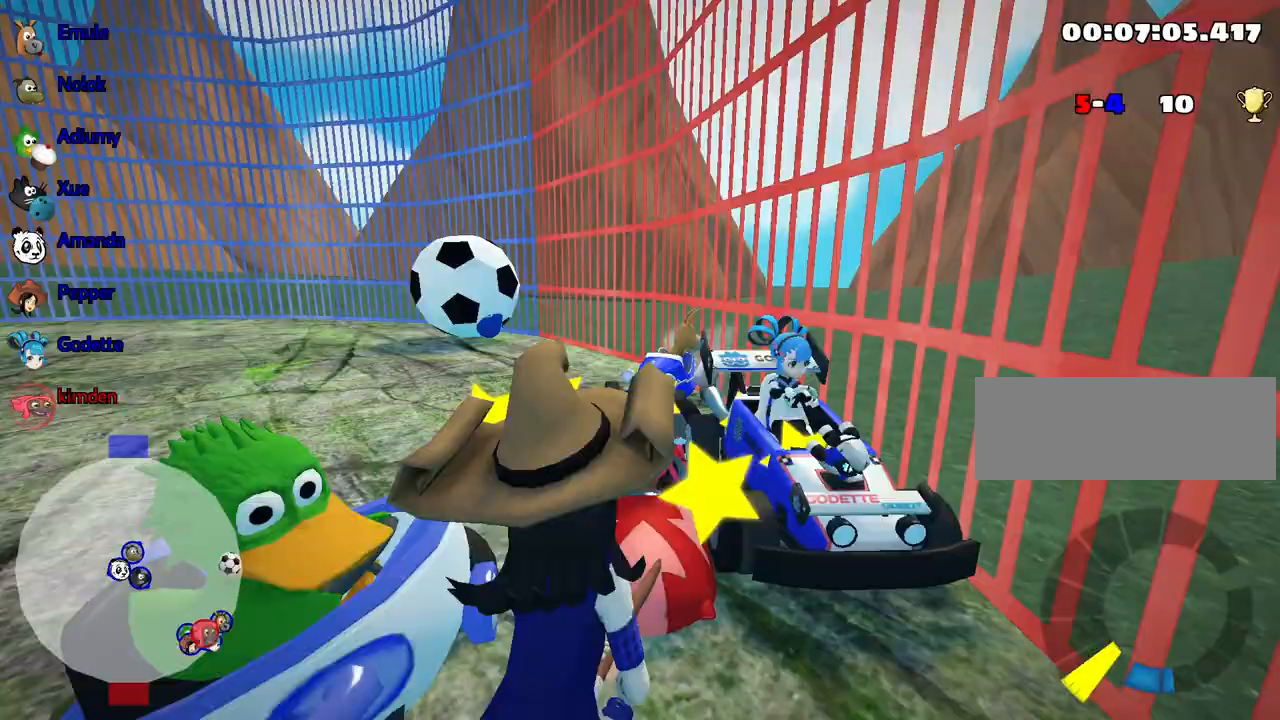
{"keys": ["left", "up"], "events": []}